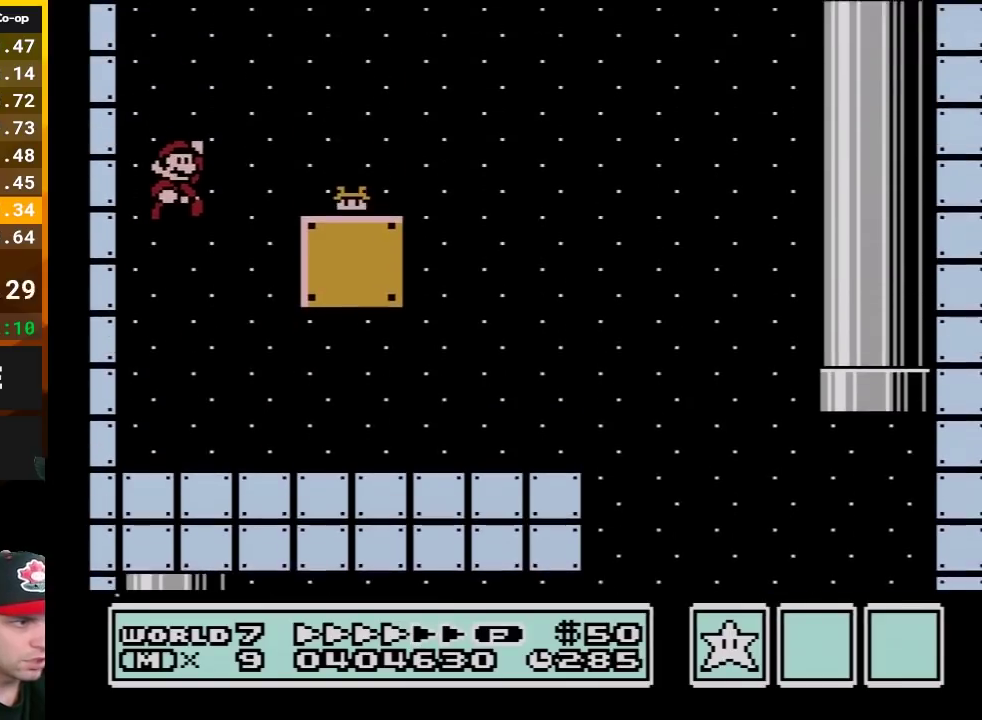
Gameplay with a controller (Nintendo layout); each line is a JSON object with the inputs held at the frame after it. "events" lists button and stick changes between this image and that frame as [ms after this image, input, new state], when the widget could be followed in between. Not read: L3 R3.
{"buttons": ["B", "DPAD_RIGHT"], "events": [[417, "A", "up"]]}
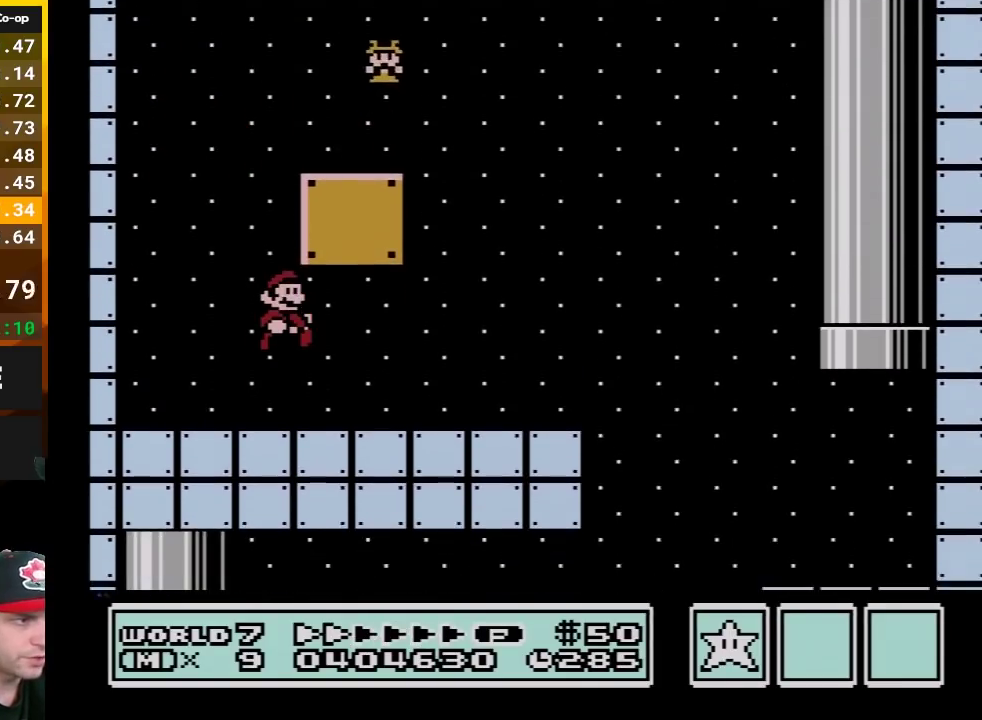
{"buttons": ["B", "DPAD_RIGHT"], "events": []}
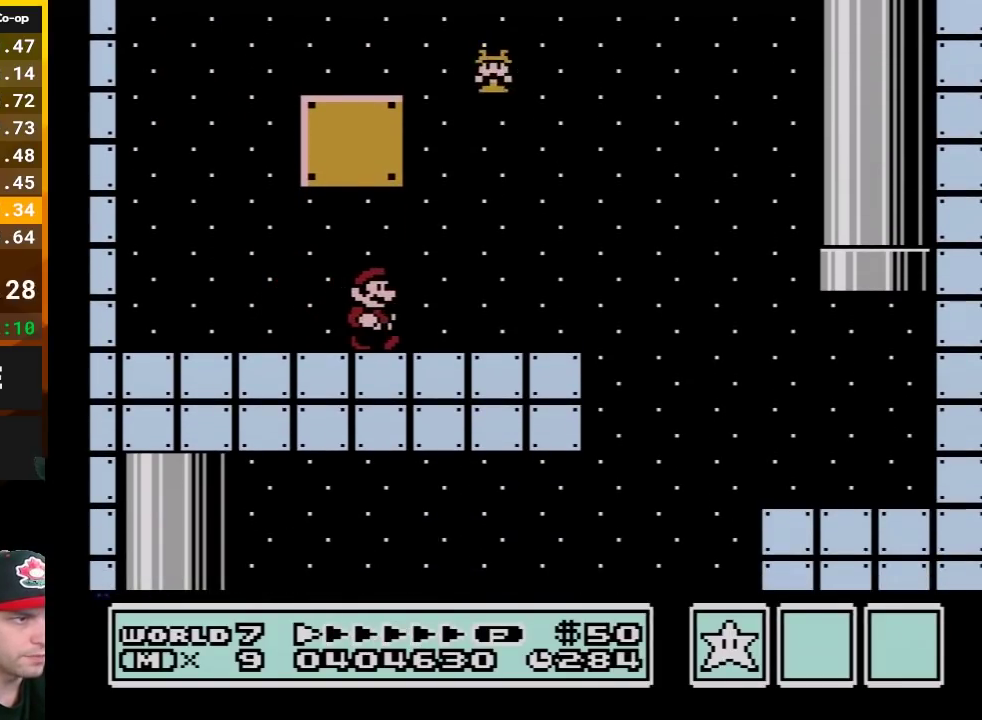
{"buttons": ["B", "DPAD_RIGHT"], "events": []}
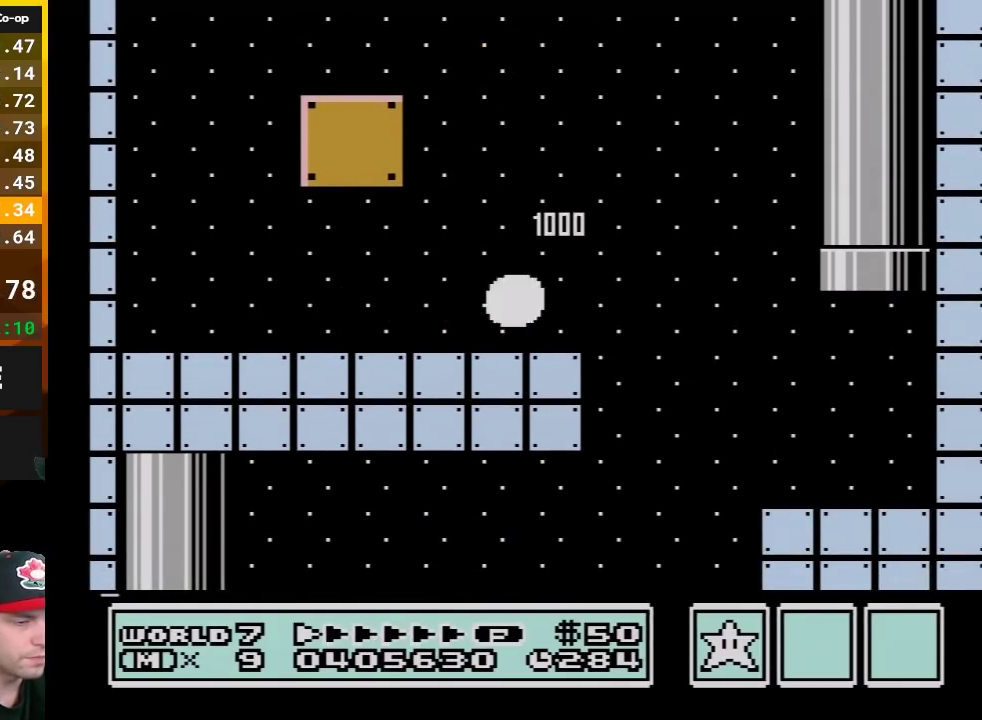
{"buttons": ["B", "DPAD_RIGHT"], "events": []}
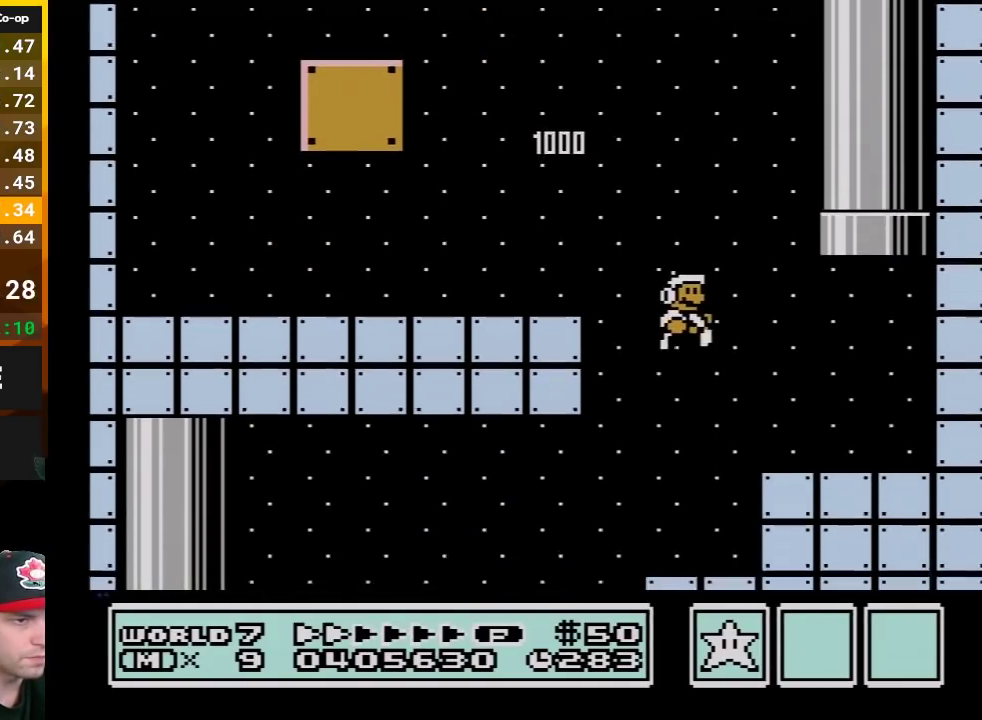
{"buttons": ["A", "B", "DPAD_UP"], "events": [[150, "DPAD_RIGHT", "up"], [233, "DPAD_LEFT", "down"], [300, "A", "down"], [300, "DPAD_UP", "down"], [383, "DPAD_LEFT", "up"]]}
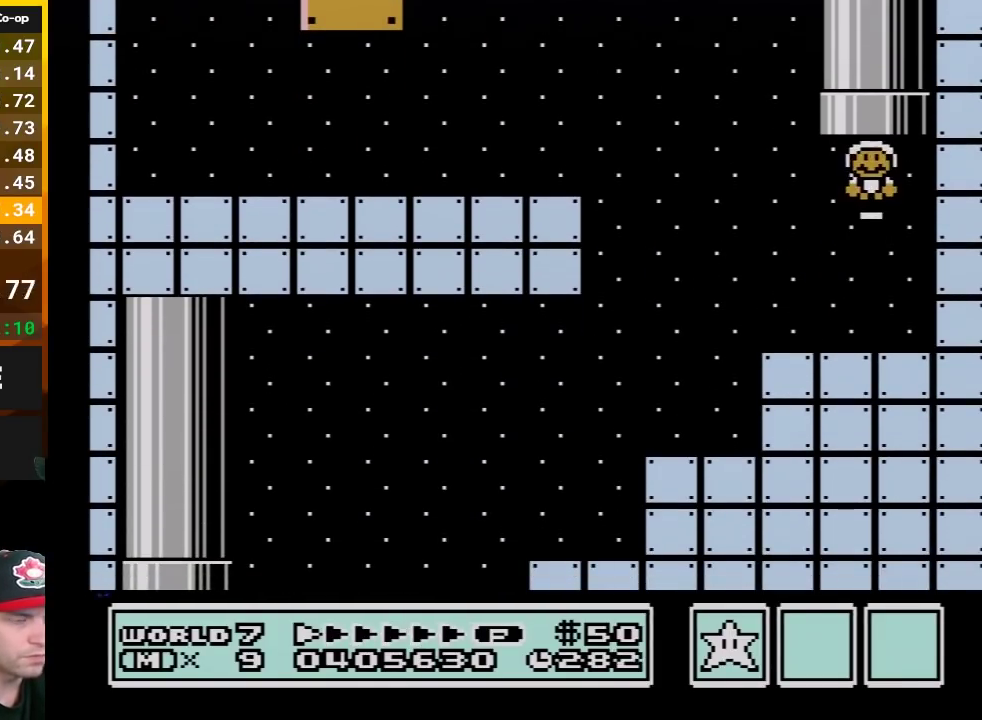
{"buttons": ["B"], "events": [[117, "A", "up"], [133, "DPAD_UP", "up"]]}
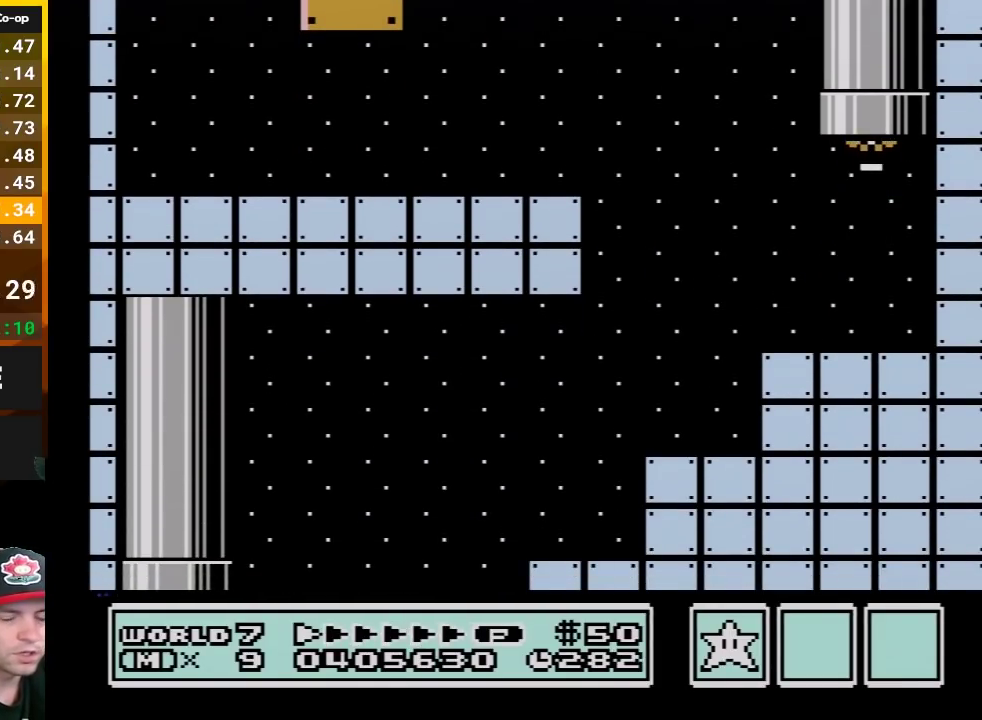
{"buttons": ["B", "DPAD_RIGHT"], "events": [[167, "DPAD_RIGHT", "down"]]}
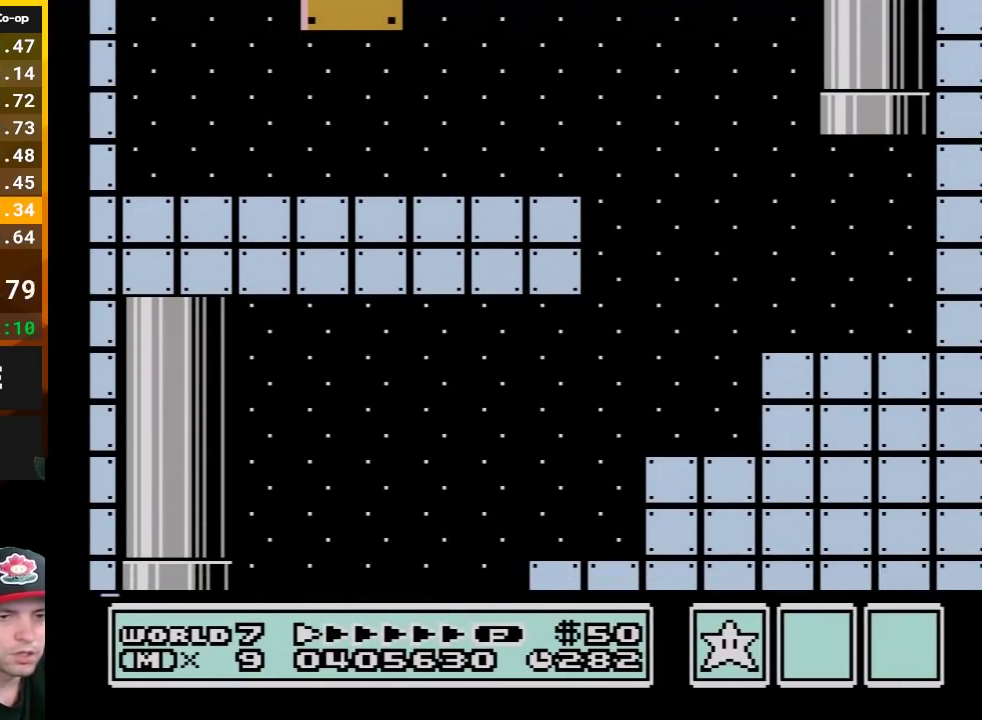
{"buttons": ["B", "DPAD_RIGHT"], "events": []}
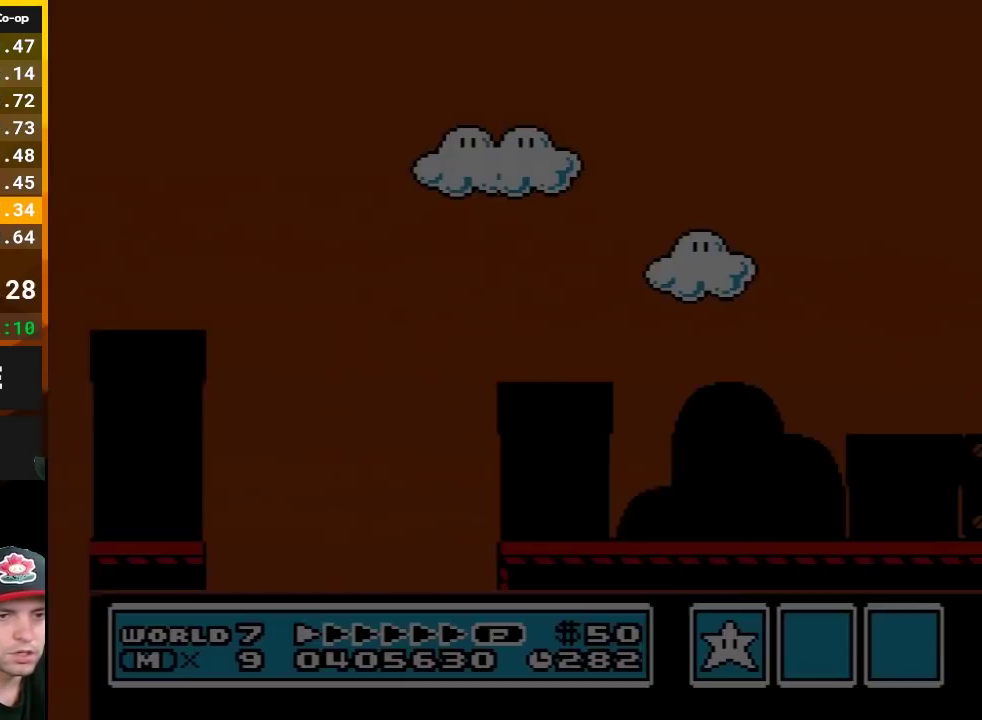
{"buttons": ["B", "DPAD_RIGHT"], "events": []}
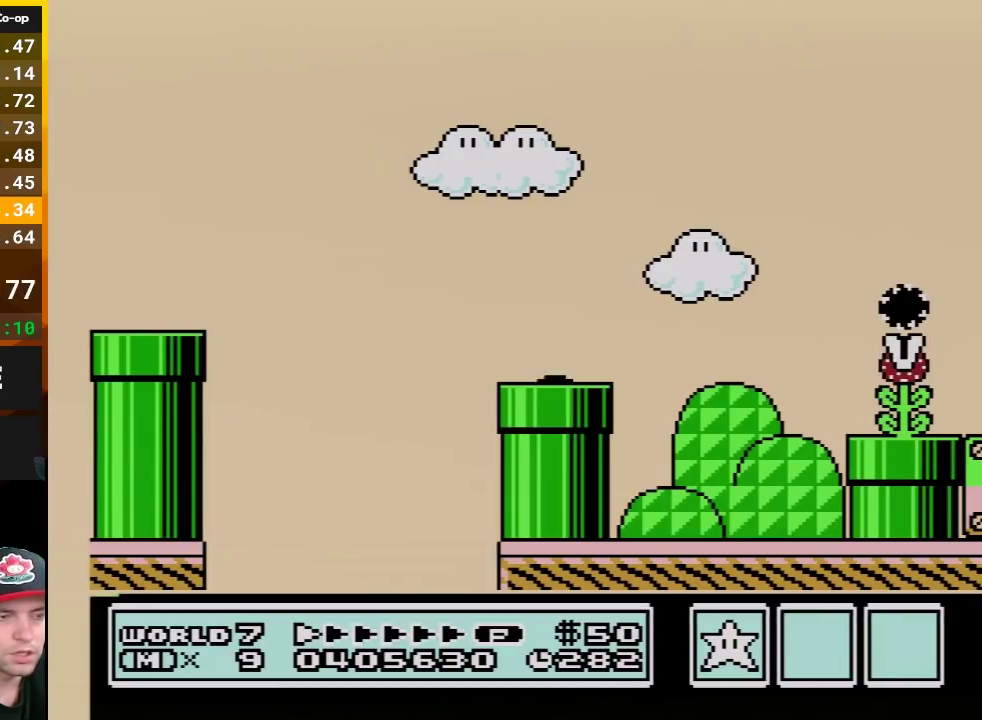
{"buttons": ["B", "DPAD_RIGHT"], "events": []}
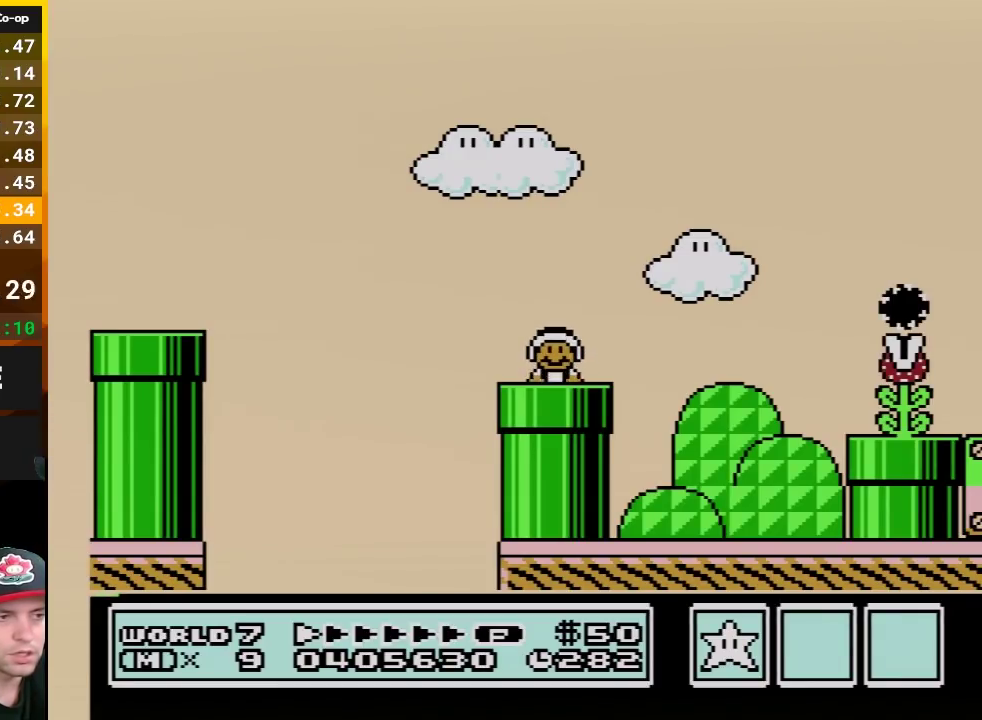
{"buttons": ["B", "DPAD_RIGHT"], "events": []}
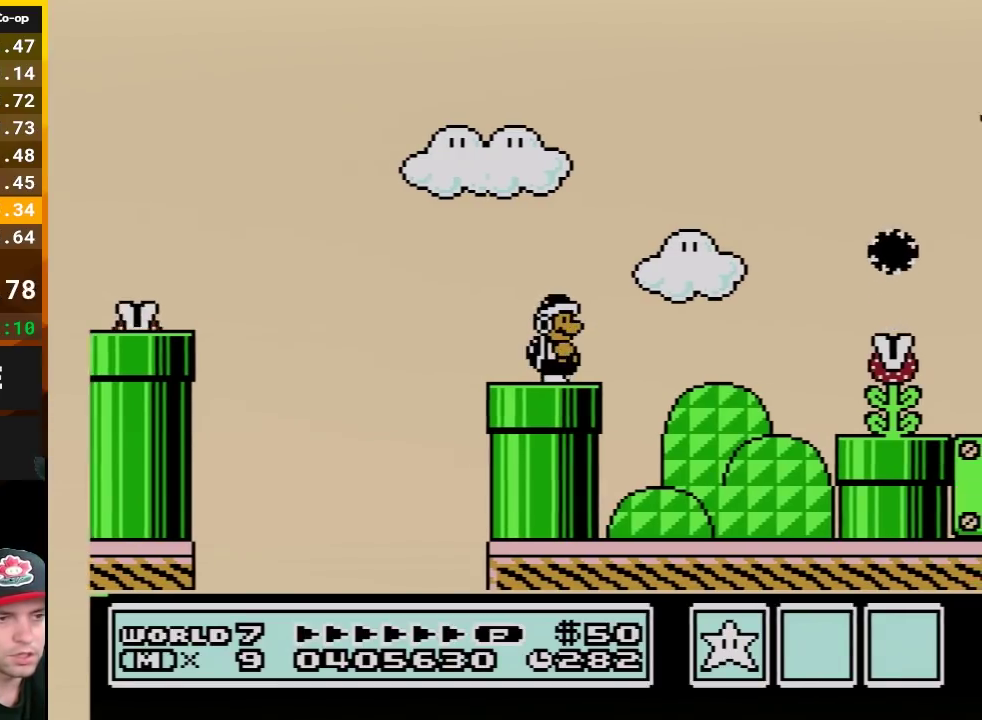
{"buttons": ["A", "B", "DPAD_RIGHT"], "events": [[267, "A", "down"]]}
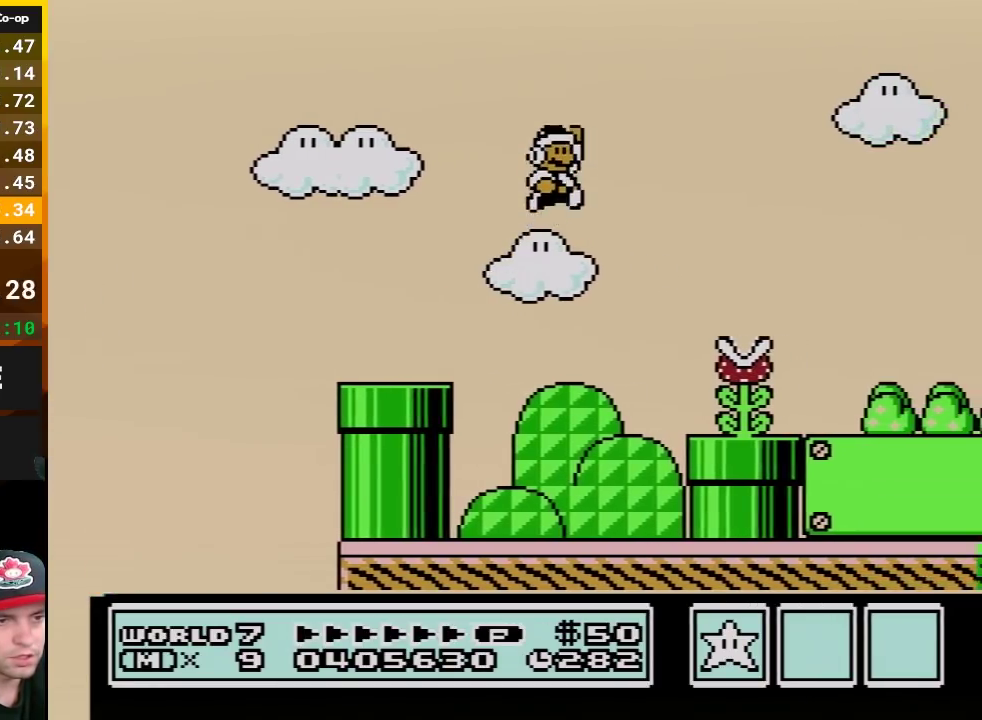
{"buttons": ["B", "DPAD_RIGHT"], "events": [[233, "A", "up"]]}
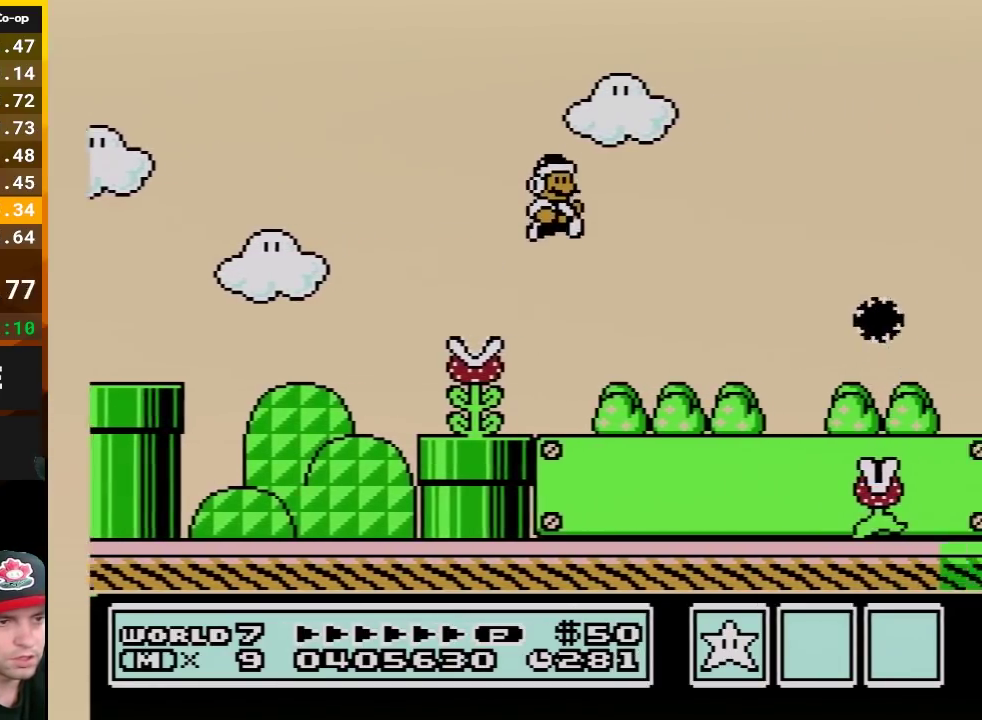
{"buttons": ["A", "B", "DPAD_RIGHT"], "events": [[267, "B", "up"], [367, "B", "down"], [483, "A", "down"]]}
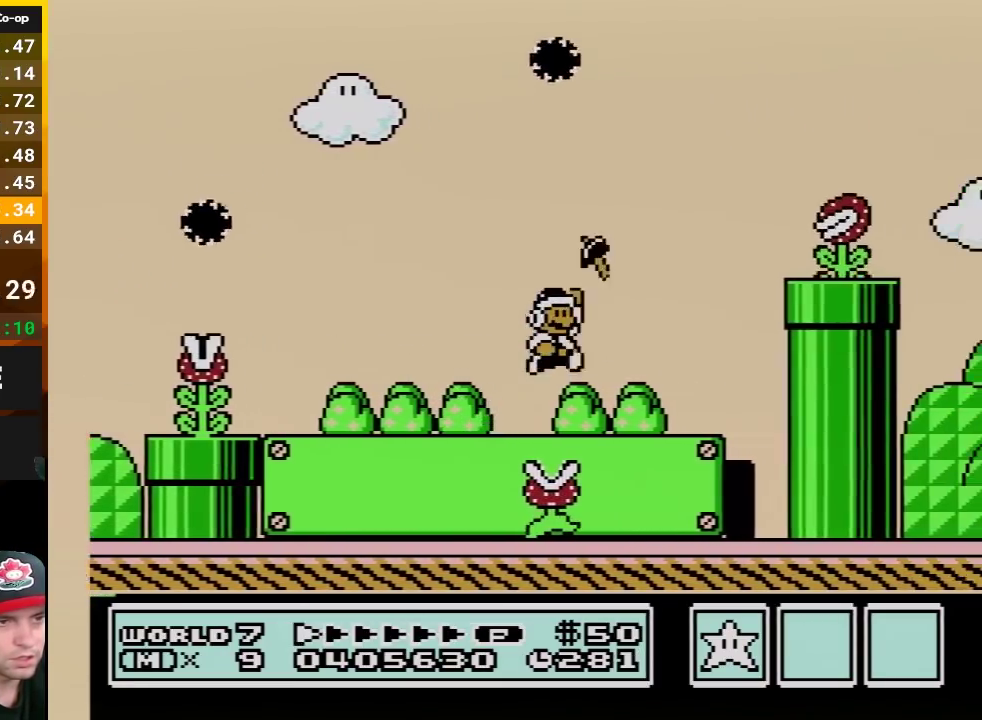
{"buttons": ["B", "DPAD_RIGHT"], "events": [[233, "A", "up"]]}
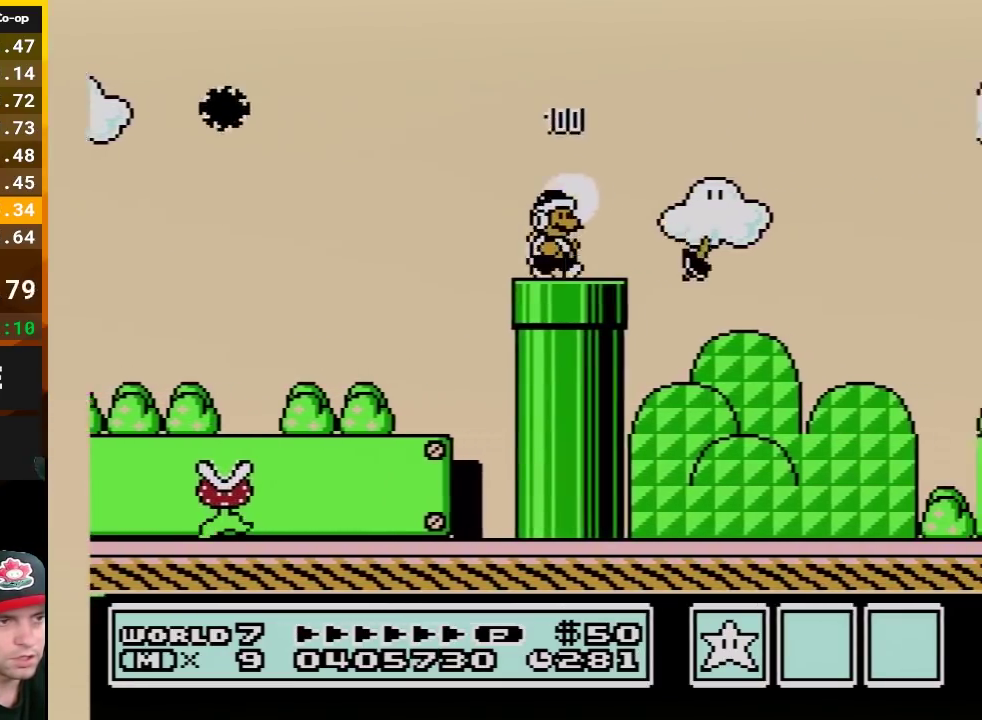
{"buttons": ["A", "B", "DPAD_RIGHT"], "events": [[133, "A", "down"]]}
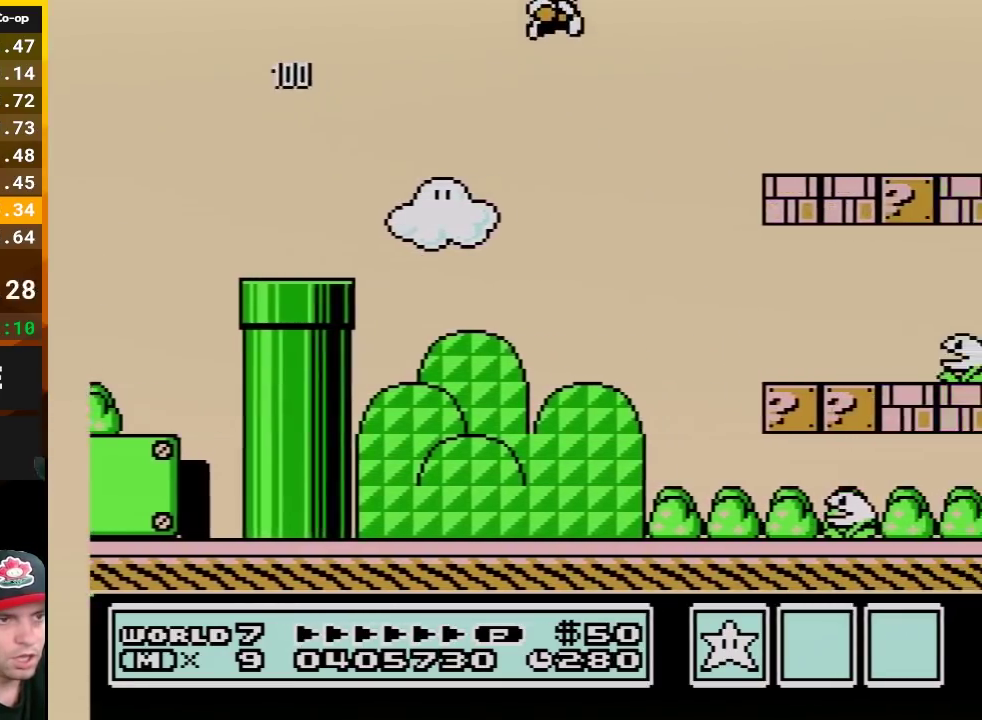
{"buttons": ["B", "DPAD_DOWN"], "events": [[50, "A", "up"], [450, "DPAD_DOWN", "down"], [450, "DPAD_RIGHT", "up"]]}
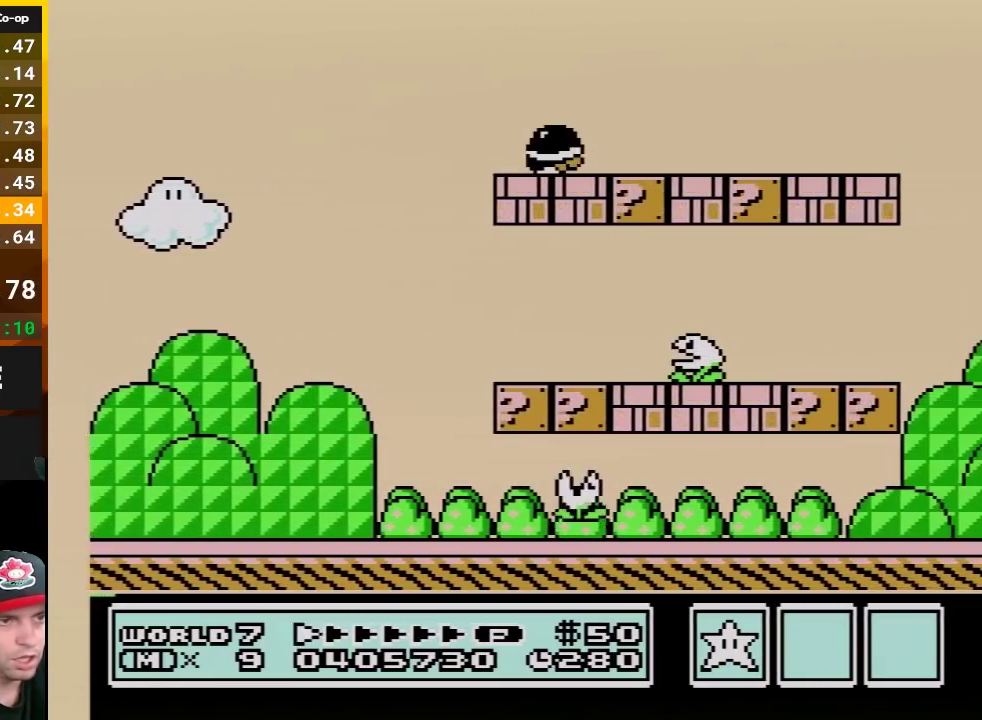
{"buttons": ["B", "DPAD_RIGHT"], "events": [[83, "A", "down"], [150, "DPAD_DOWN", "up"], [150, "DPAD_RIGHT", "down"], [233, "A", "up"]]}
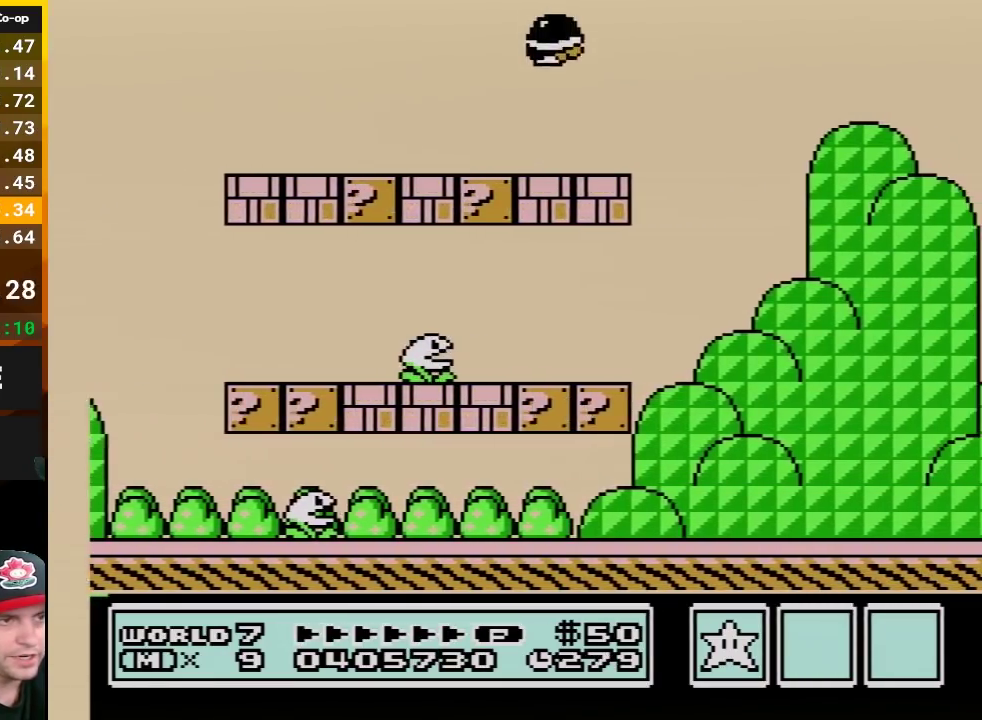
{"buttons": ["B", "DPAD_RIGHT"], "events": []}
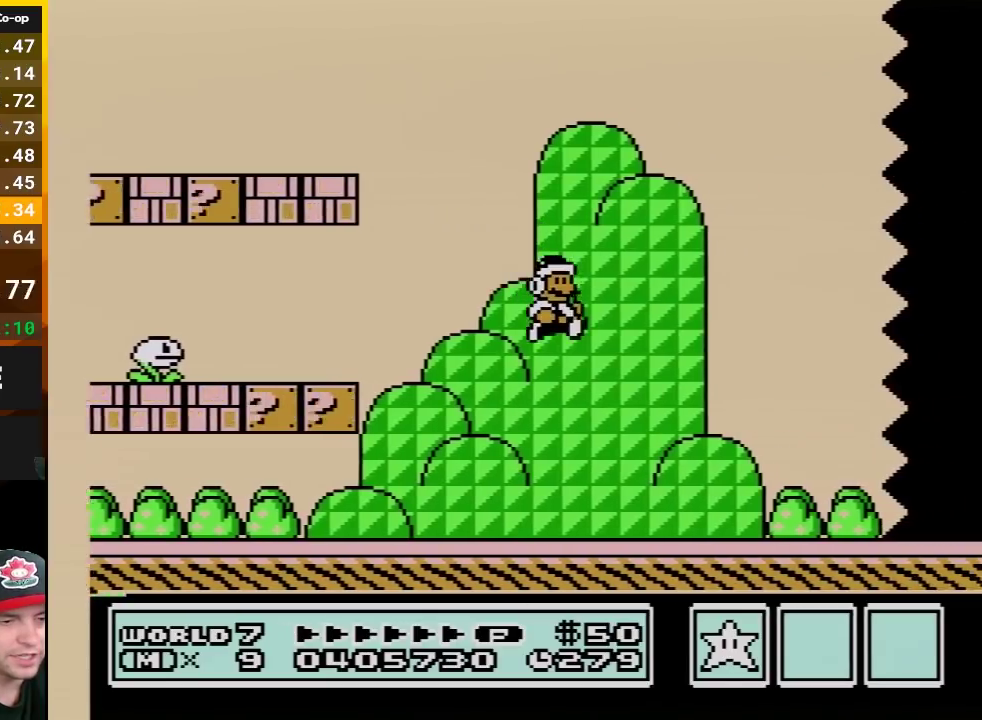
{"buttons": ["B", "DPAD_RIGHT"], "events": []}
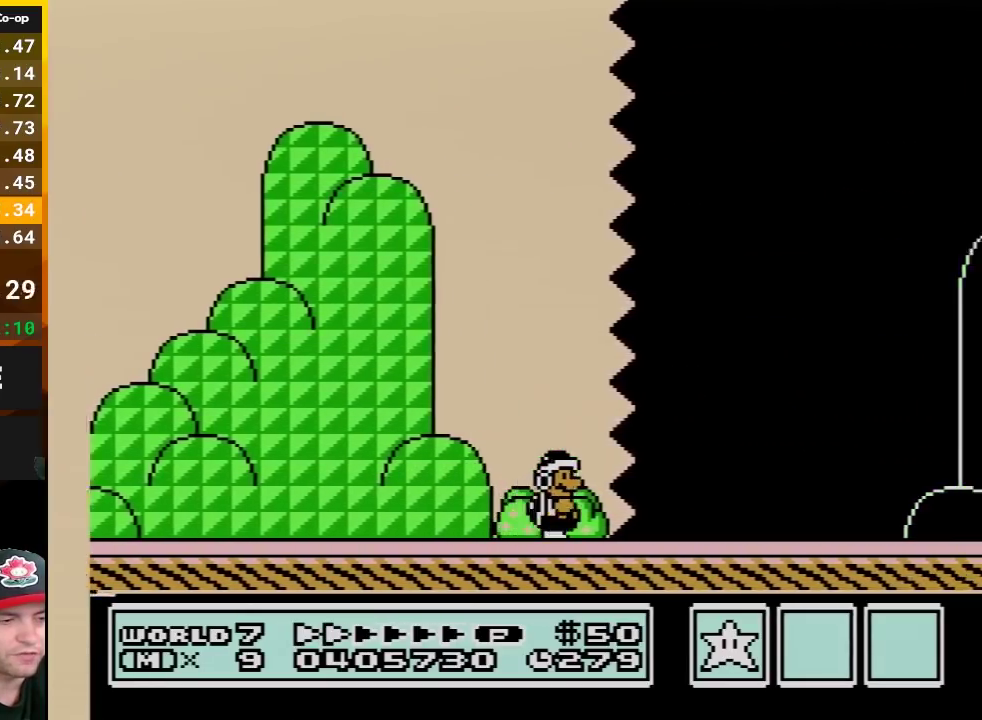
{"buttons": ["B", "DPAD_RIGHT"], "events": []}
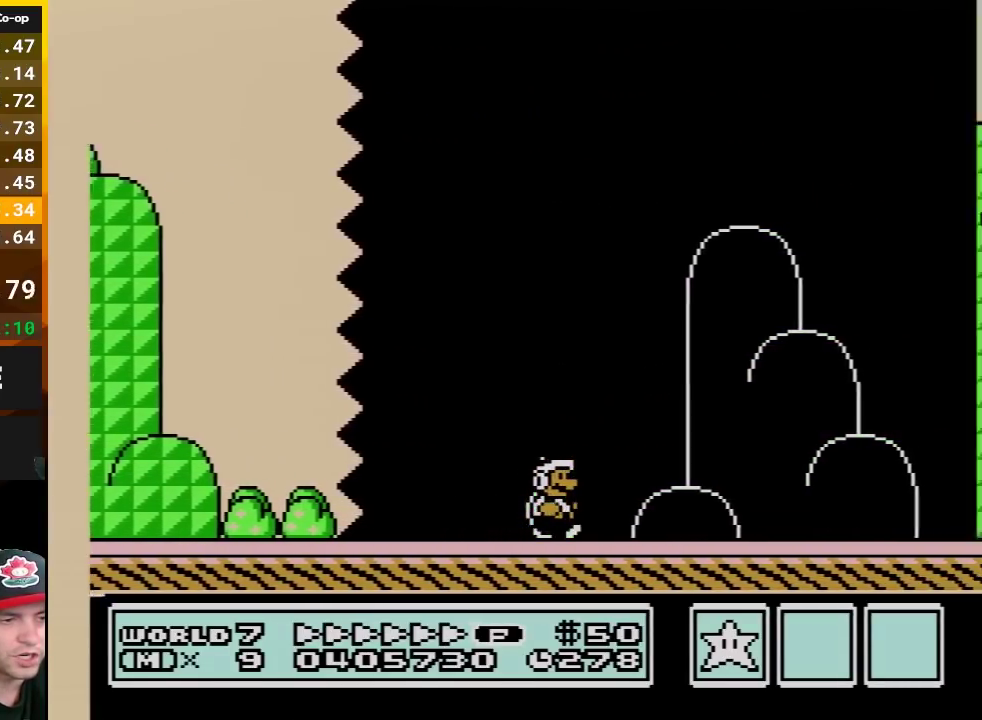
{"buttons": ["B", "DPAD_RIGHT"], "events": []}
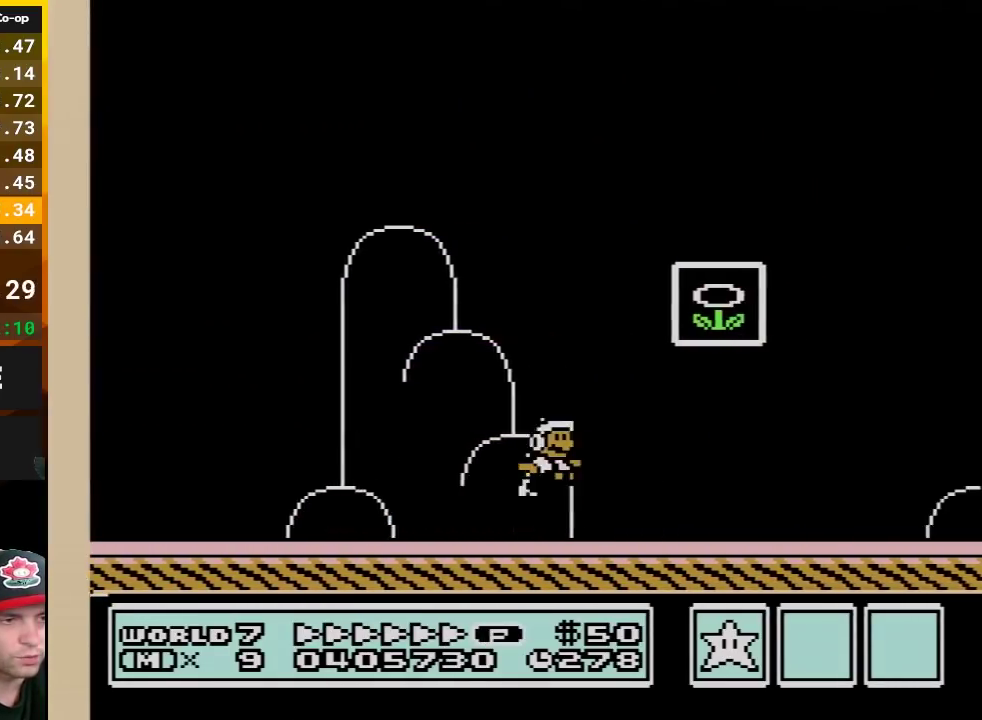
{"buttons": [], "events": [[17, "A", "down"], [117, "B", "up"], [200, "B", "down"], [417, "DPAD_RIGHT", "up"], [450, "A", "up"], [483, "B", "up"]]}